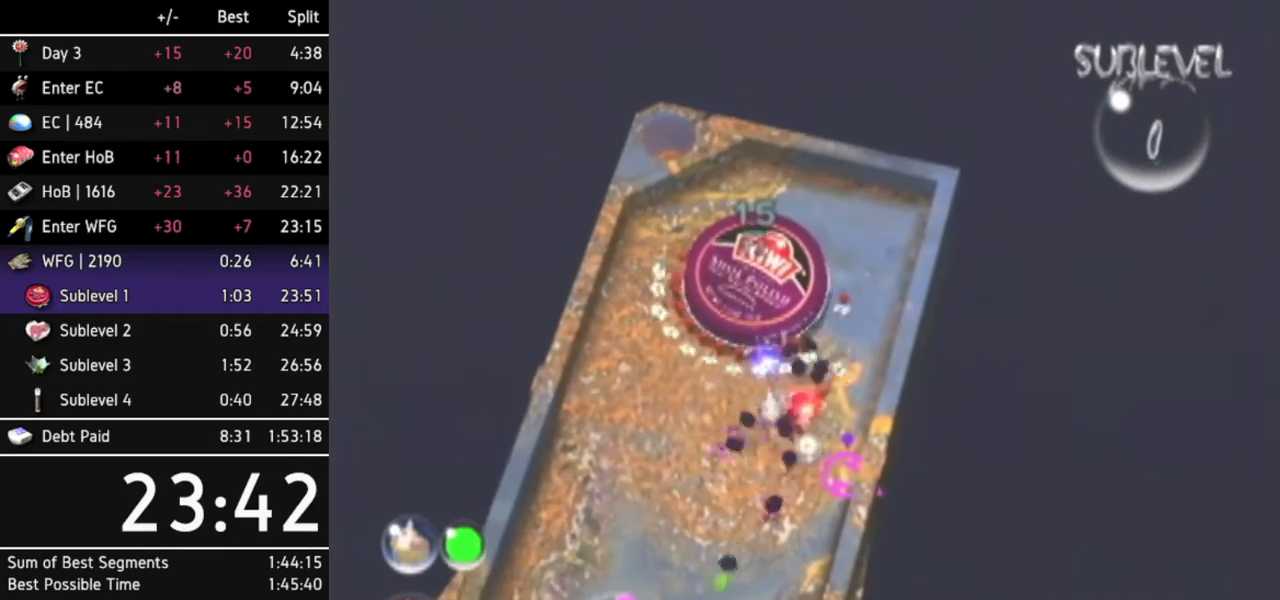
Gameplay with a controller (Nintendo layout); each line is a JSON object with the inputs held at the frame after it. "events" lists button and stick changes between this image and that frame as [ms after this image, input, new state], when the widget could be followed in between. Not read: L3 R3.
{"buttons": [], "left_stick": "center", "right_stick": "up", "events": [[167, "right_stick", "up-right"], [333, "right_stick", "up"]]}
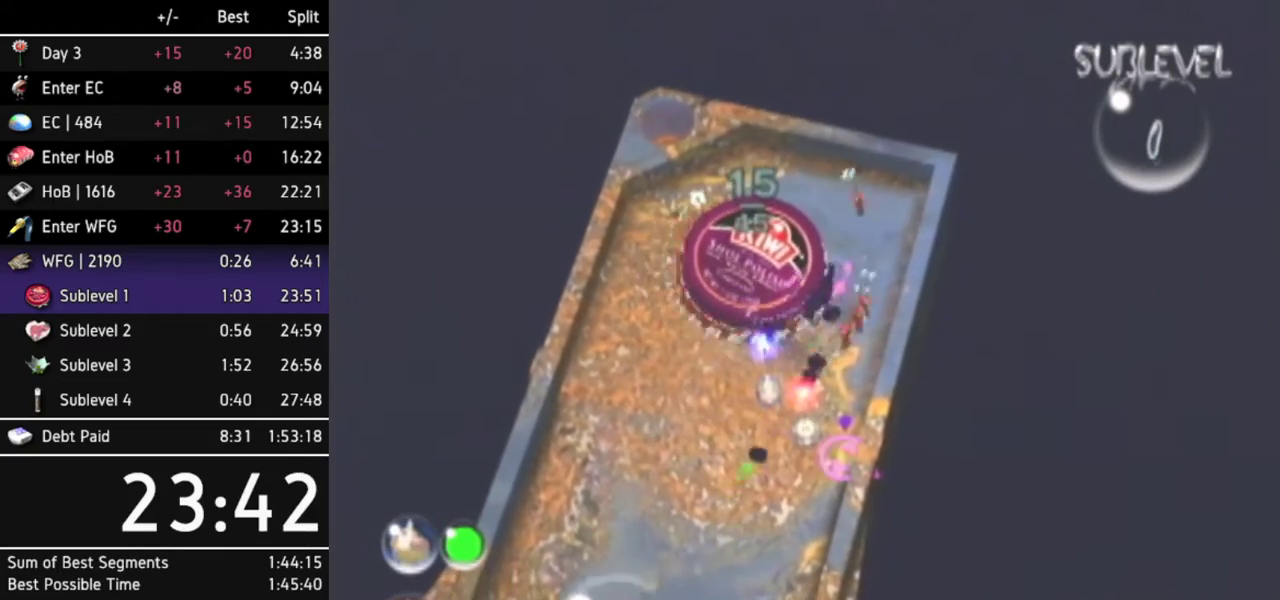
{"buttons": [], "left_stick": "down-left", "right_stick": "center", "events": [[100, "right_stick", "up-left"], [400, "left_stick", "down-left"], [400, "right_stick", "left"], [500, "right_stick", "center"]]}
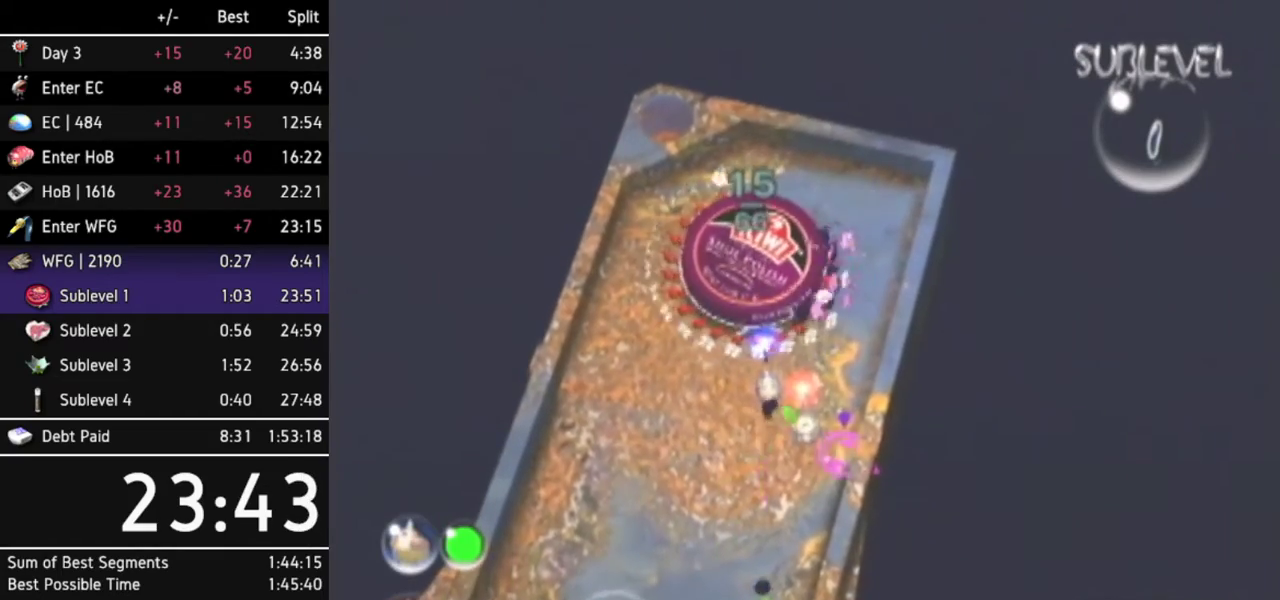
{"buttons": [], "left_stick": "up-left", "right_stick": "center", "events": [[100, "L1", "down"], [167, "left_stick", "left"], [233, "L1", "up"], [300, "L1", "down"], [400, "L1", "up"], [467, "left_stick", "up-left"]]}
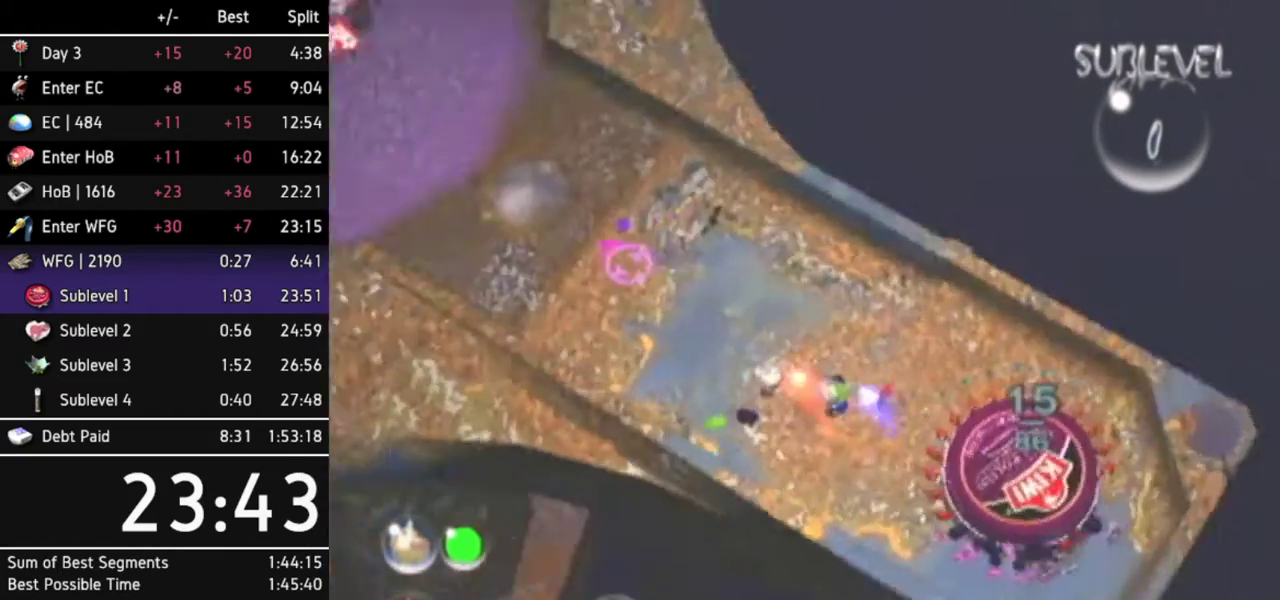
{"buttons": [], "left_stick": "up", "right_stick": "center", "events": [[67, "left_stick", "up"]]}
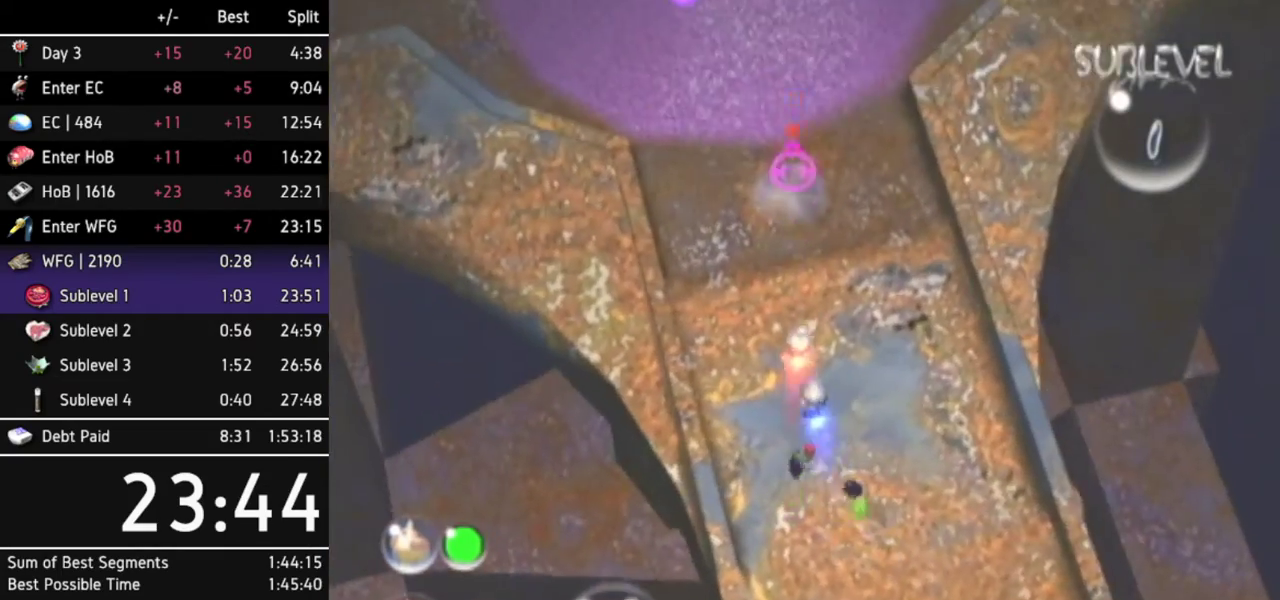
{"buttons": [], "left_stick": "up", "right_stick": "center", "events": []}
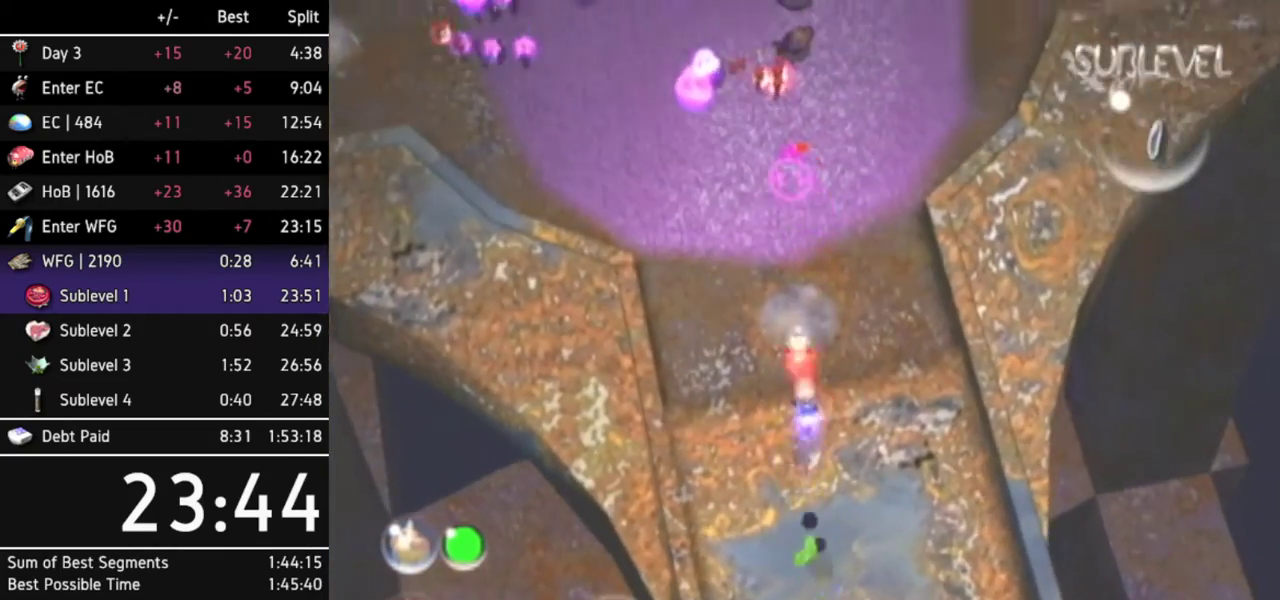
{"buttons": [], "left_stick": "up-left", "right_stick": "center", "events": [[100, "left_stick", "up-left"]]}
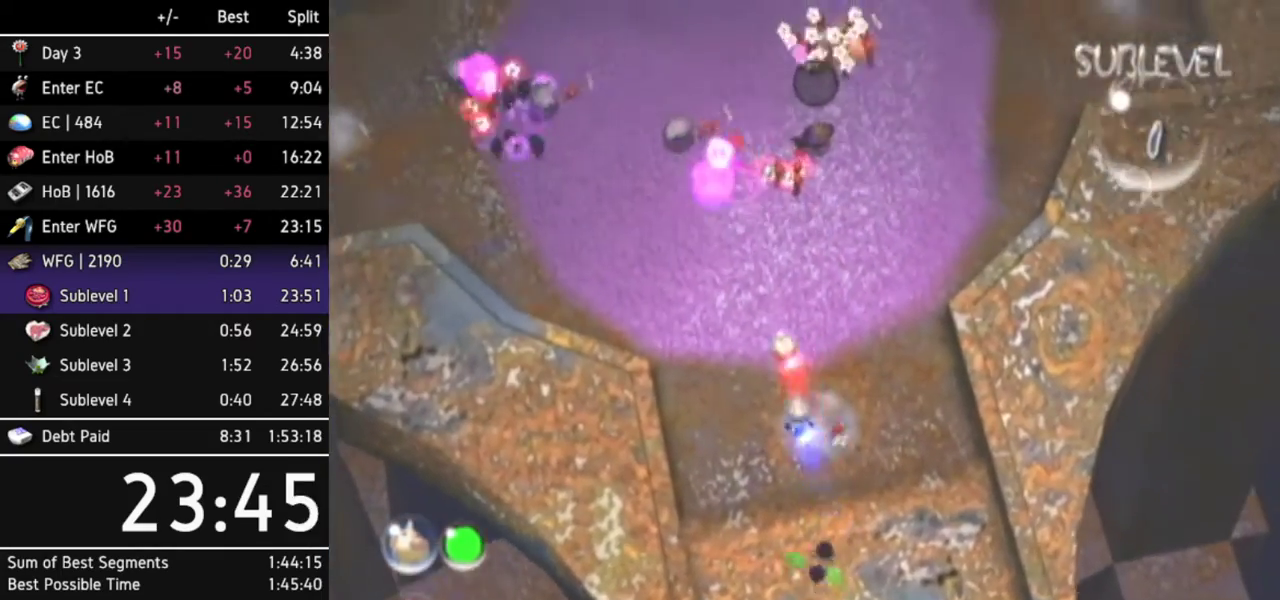
{"buttons": [], "left_stick": "up-left", "right_stick": "center", "events": []}
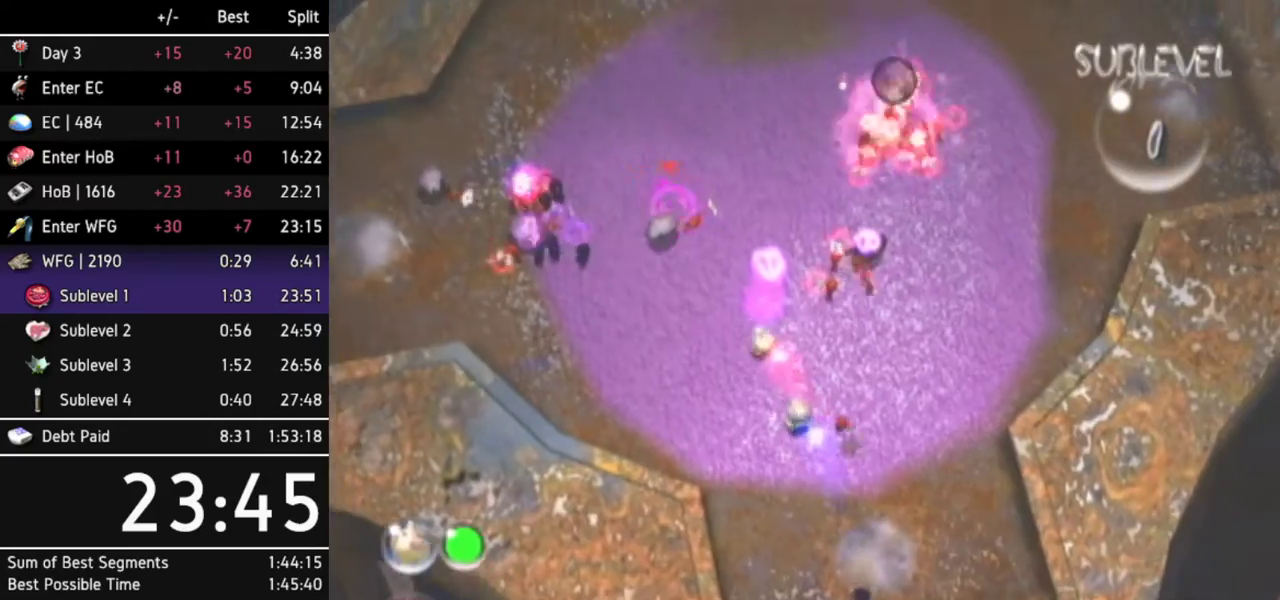
{"buttons": [], "left_stick": "up-left", "right_stick": "center", "events": [[133, "L1", "down"], [467, "L1", "up"]]}
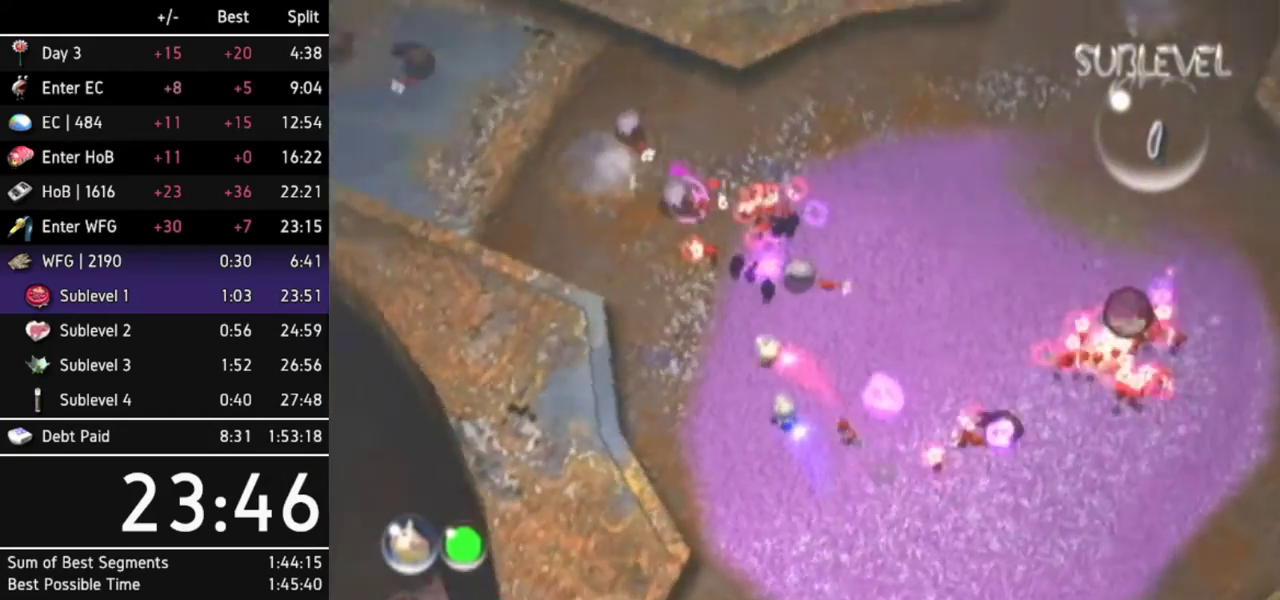
{"buttons": ["B"], "left_stick": "left", "right_stick": "center", "events": [[33, "left_stick", "up"], [233, "B", "down"], [233, "left_stick", "right"], [333, "left_stick", "down"], [500, "left_stick", "left"]]}
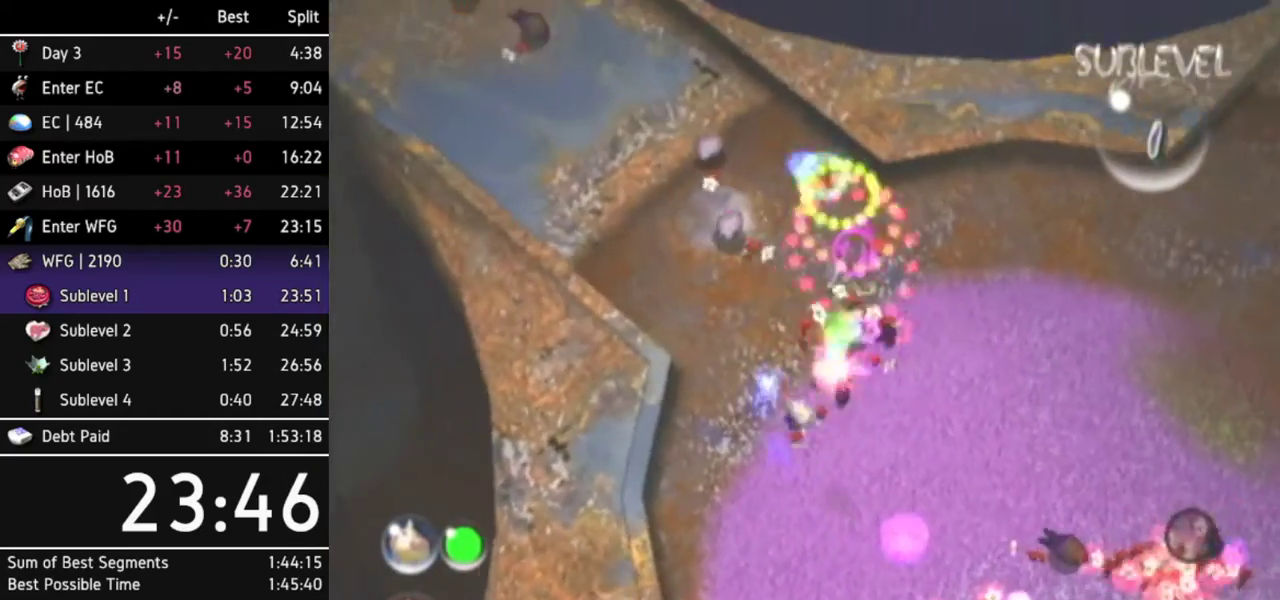
{"buttons": [], "left_stick": "up-left", "right_stick": "center", "events": [[33, "left_stick", "up-left"], [67, "B", "up"]]}
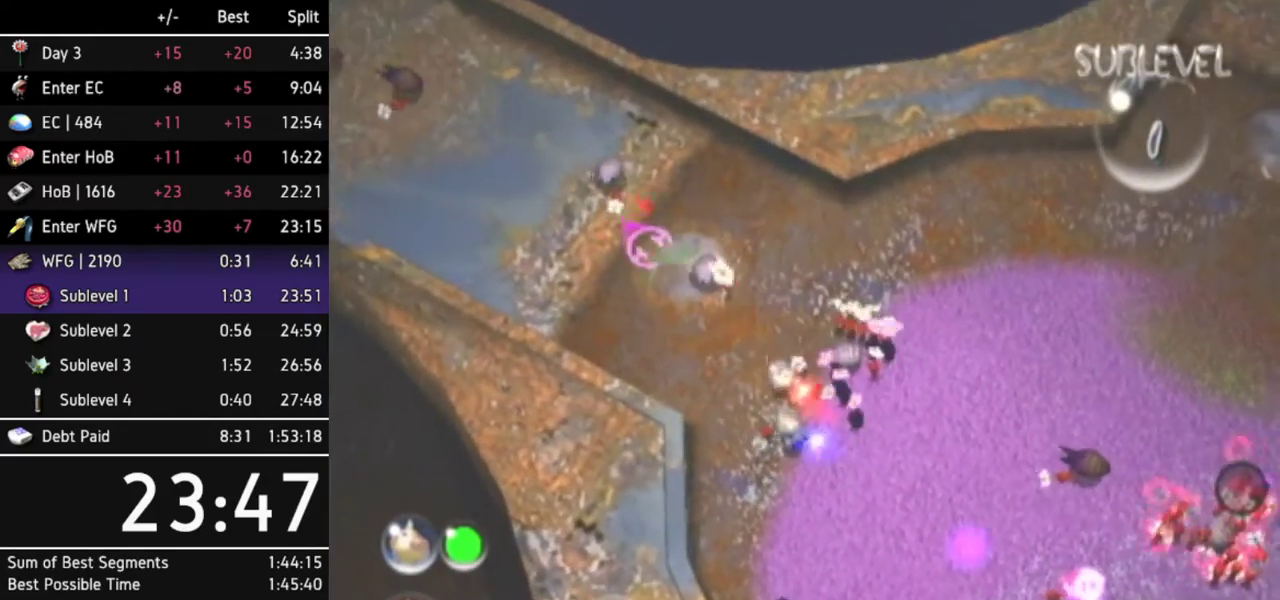
{"buttons": [], "left_stick": "up-left", "right_stick": "center", "events": []}
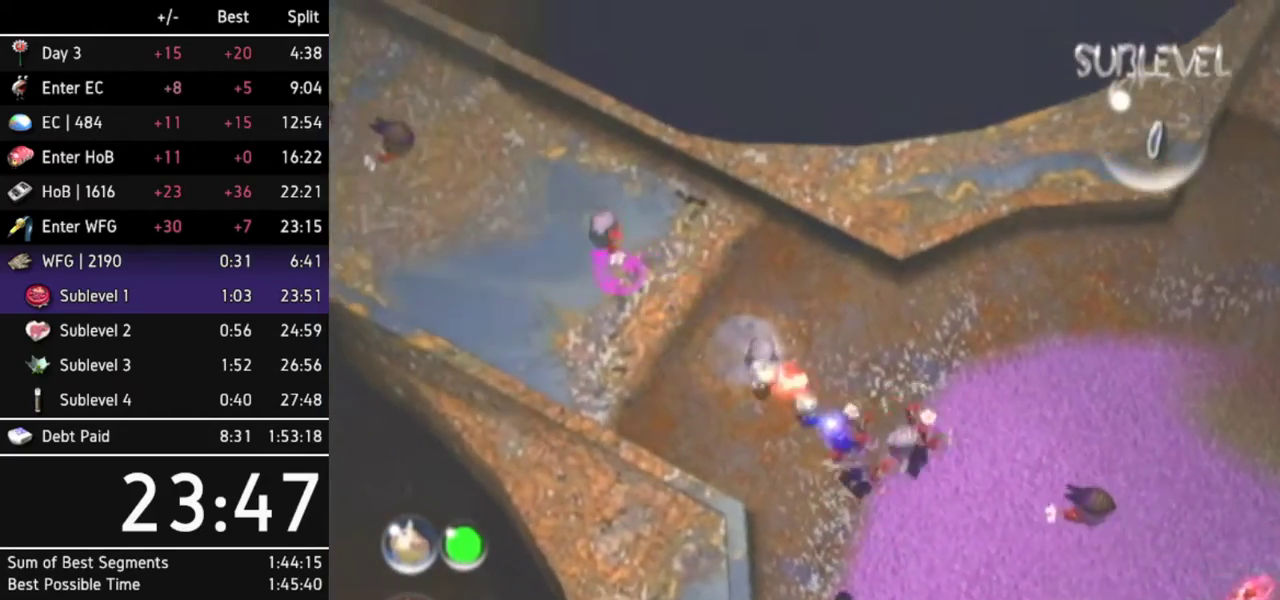
{"buttons": [], "left_stick": "up-left", "right_stick": "up", "events": [[33, "right_stick", "up-right"], [167, "right_stick", "up"]]}
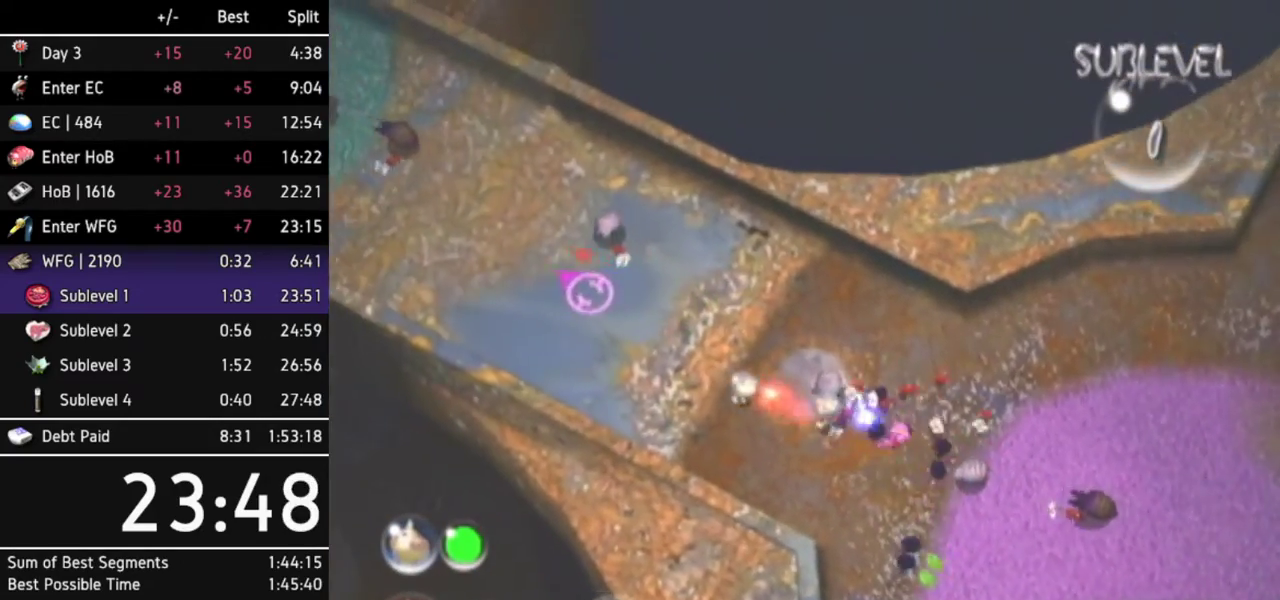
{"buttons": [], "left_stick": "up-left", "right_stick": "left", "events": [[133, "right_stick", "up-left"], [333, "right_stick", "left"]]}
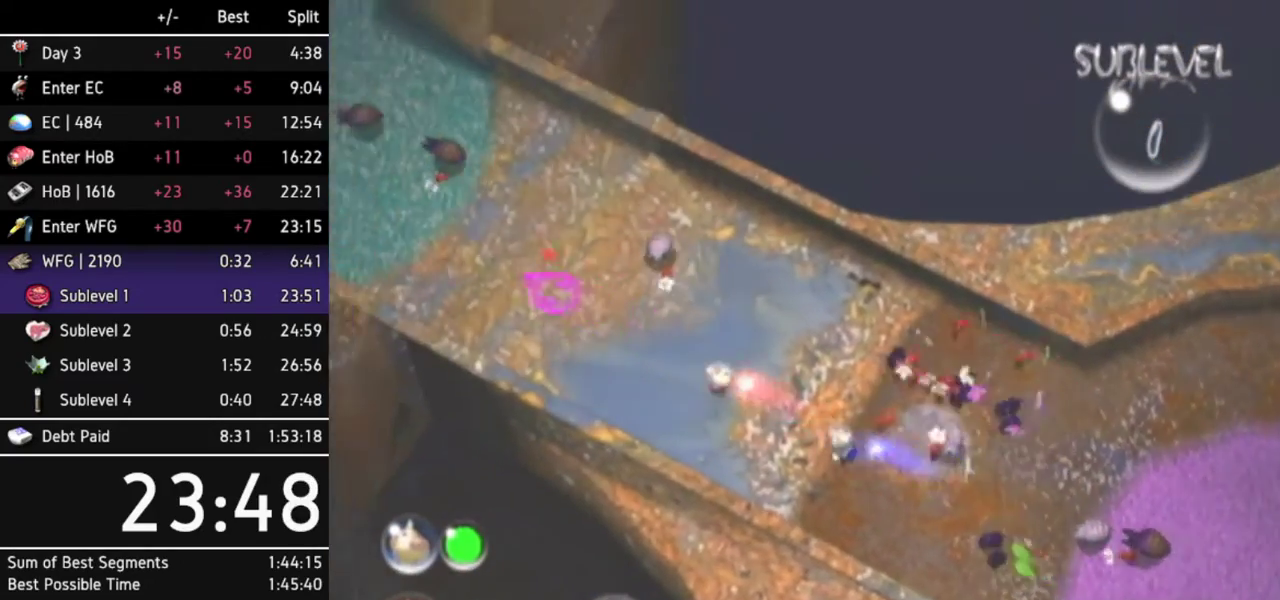
{"buttons": [], "left_stick": "up-left", "right_stick": "up-left", "events": [[400, "right_stick", "up-left"]]}
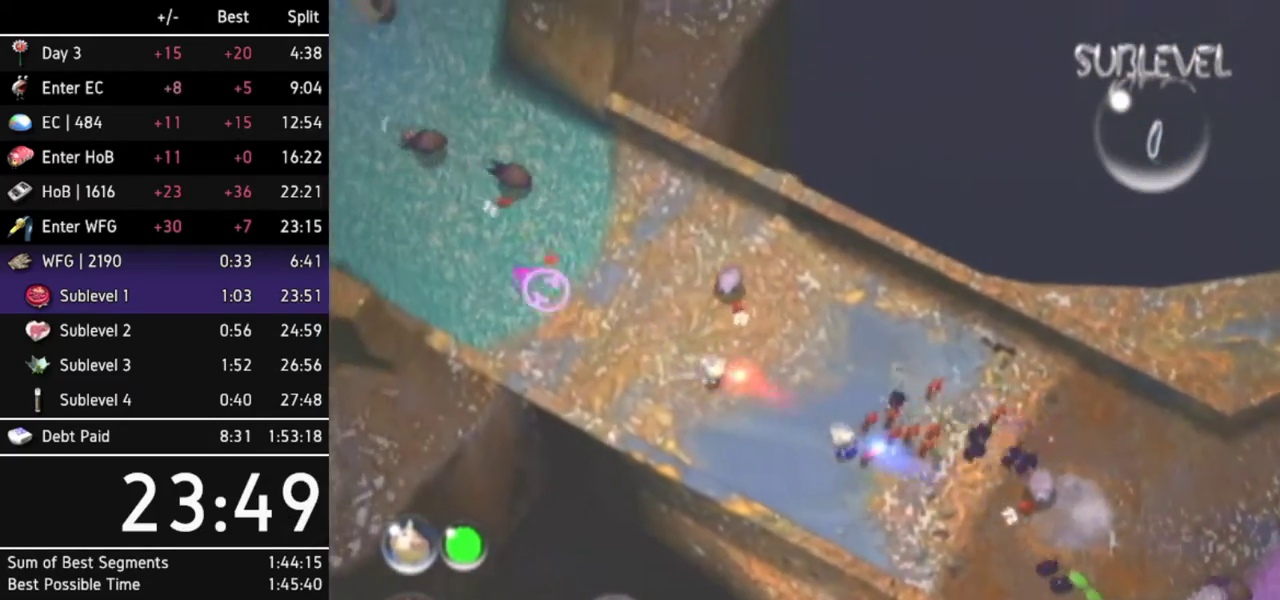
{"buttons": ["A"], "left_stick": "up-left", "right_stick": "center", "events": [[100, "right_stick", "center"], [433, "A", "down"]]}
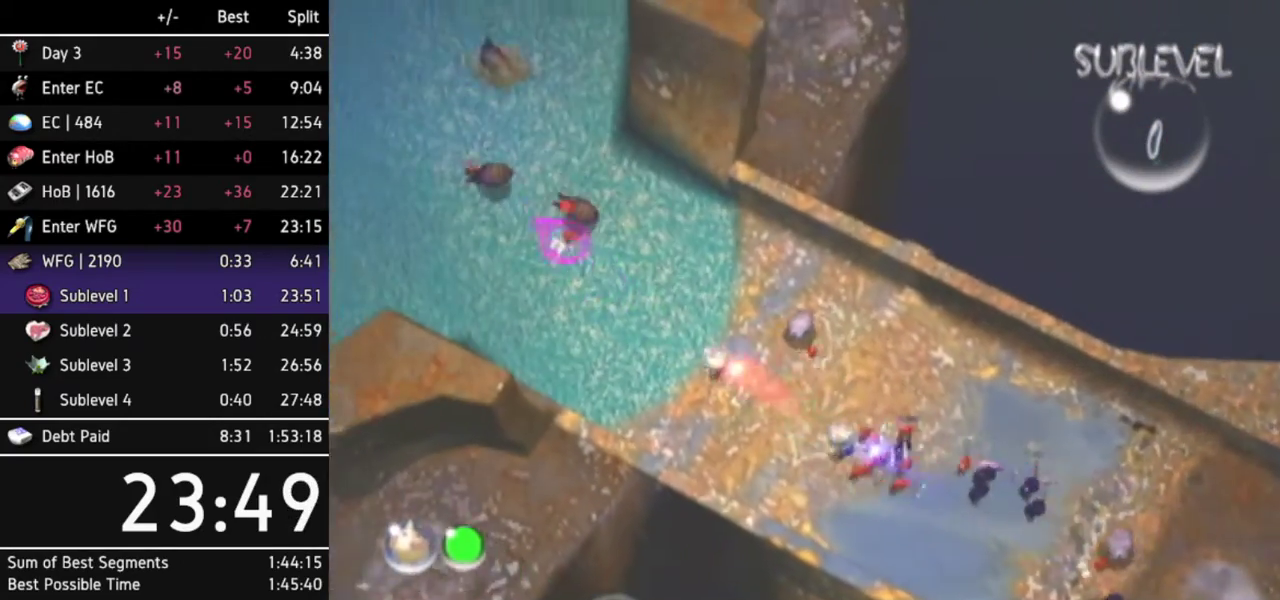
{"buttons": [], "left_stick": "center", "right_stick": "center", "events": [[33, "A", "up"], [133, "A", "down"], [167, "A", "up"], [233, "A", "down"], [300, "A", "up"], [367, "A", "down"], [433, "A", "up"], [433, "left_stick", "center"]]}
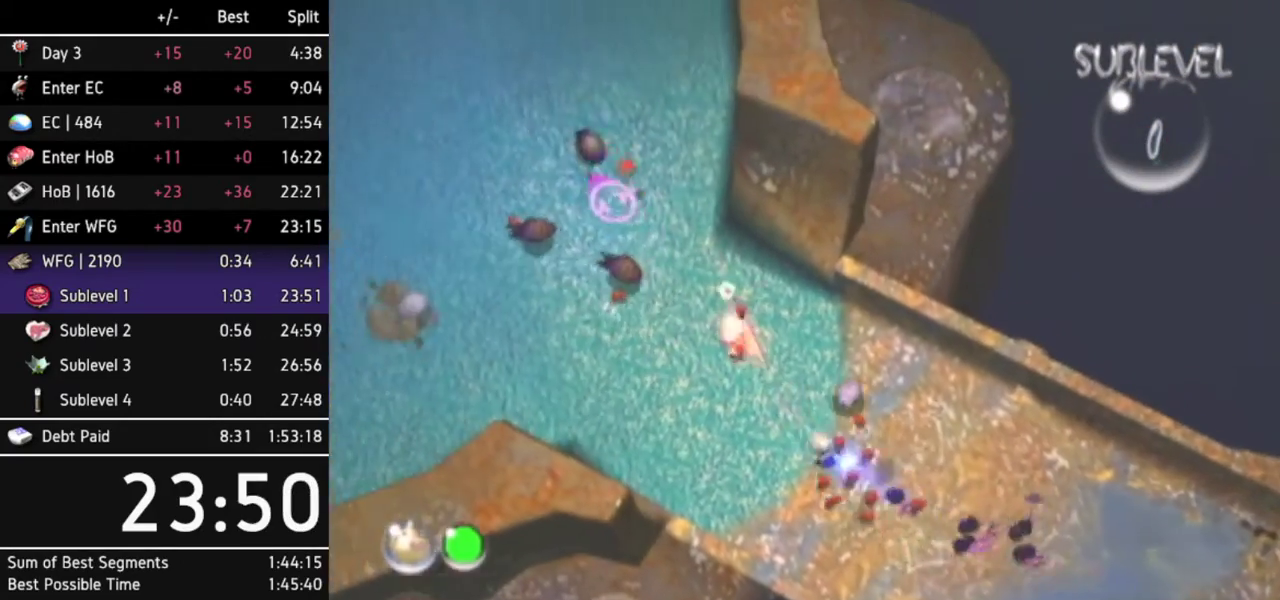
{"buttons": [], "left_stick": "center", "right_stick": "center", "events": [[33, "A", "down"], [67, "A", "up"], [133, "A", "down"], [200, "A", "up"], [300, "A", "down"], [333, "A", "up"], [433, "A", "down"], [467, "A", "up"]]}
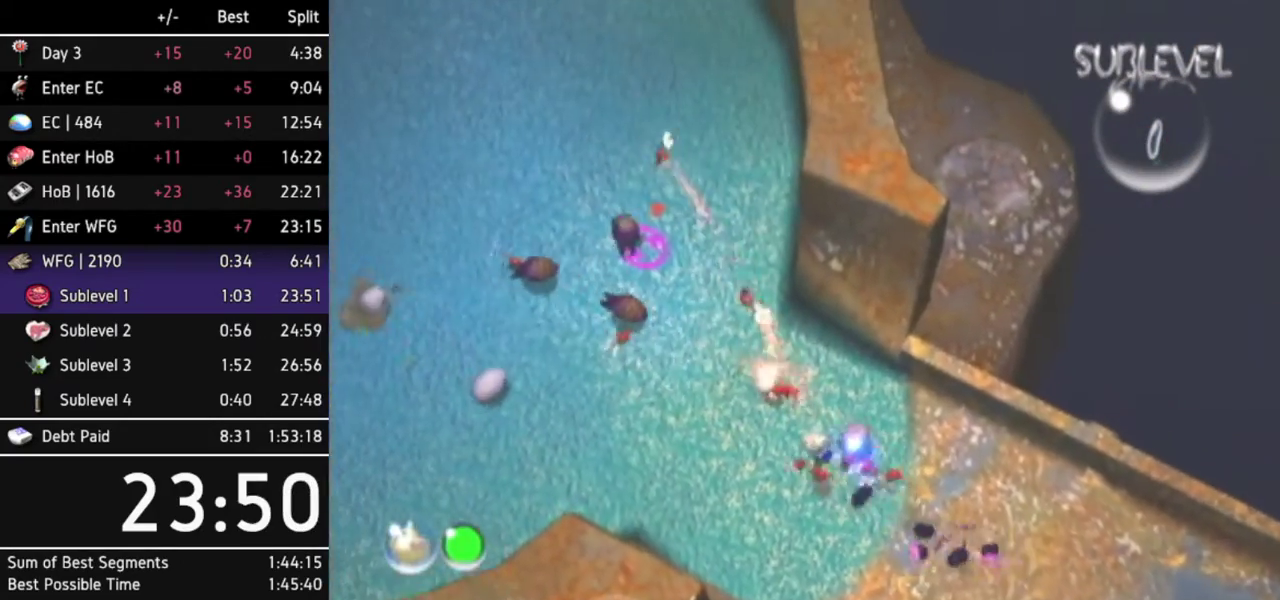
{"buttons": ["A"], "left_stick": "center", "right_stick": "center", "events": [[33, "A", "down"], [33, "left_stick", "left"], [100, "left_stick", "down-left"], [133, "A", "up"], [200, "A", "down"], [200, "left_stick", "center"], [267, "A", "up"], [333, "A", "down"], [400, "A", "up"], [433, "A", "down"]]}
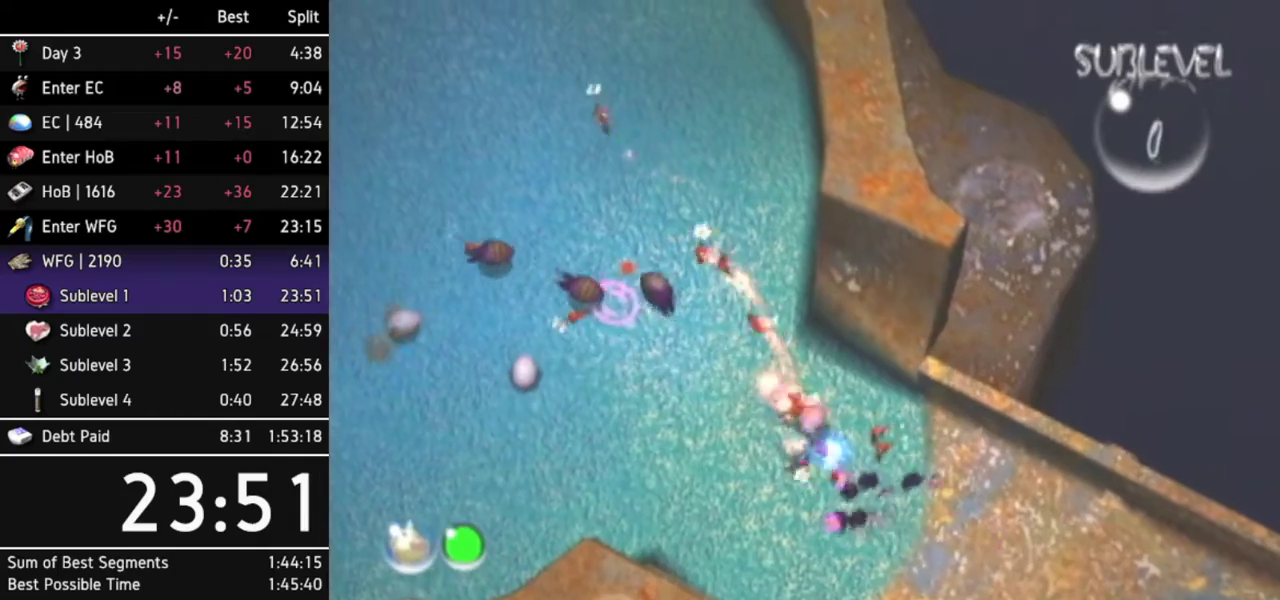
{"buttons": [], "left_stick": "center", "right_stick": "center", "events": [[33, "A", "up"], [100, "A", "down"], [133, "A", "up"], [233, "A", "down"], [300, "A", "up"], [333, "left_stick", "down-right"], [400, "A", "down"], [433, "left_stick", "center"], [467, "A", "up"]]}
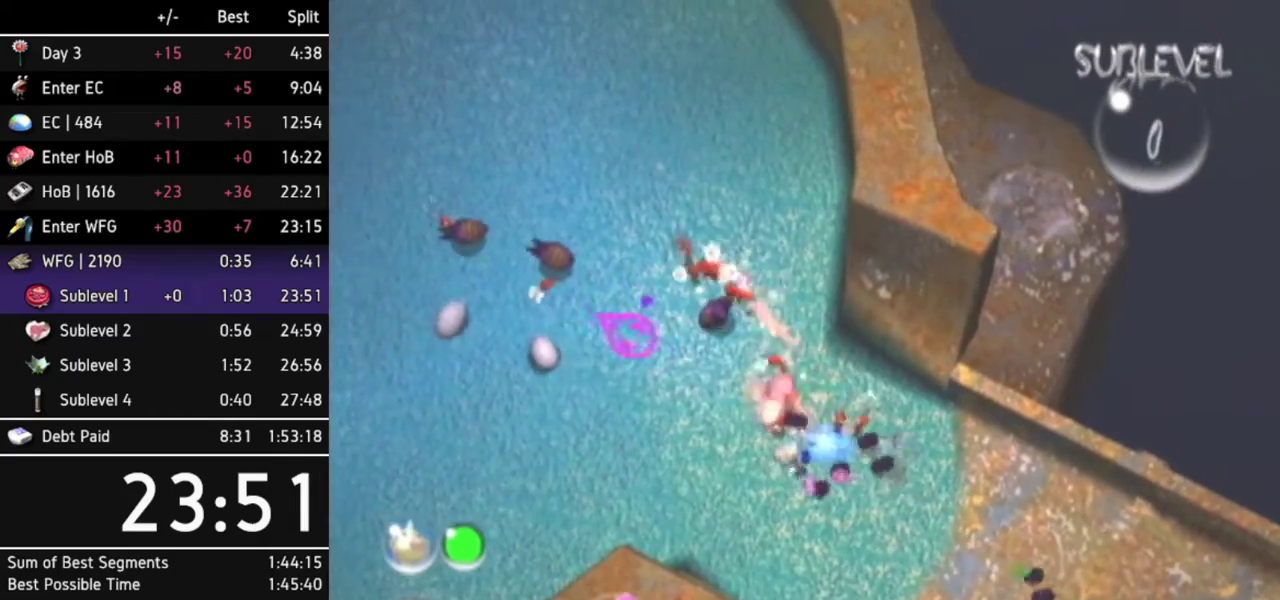
{"buttons": ["A"], "left_stick": "center", "right_stick": "center", "events": [[33, "A", "down"], [33, "left_stick", "left"], [100, "A", "up"], [167, "A", "down"], [167, "left_stick", "up-left"], [233, "A", "up"], [333, "A", "down"], [333, "left_stick", "center"], [400, "A", "up"], [467, "A", "down"]]}
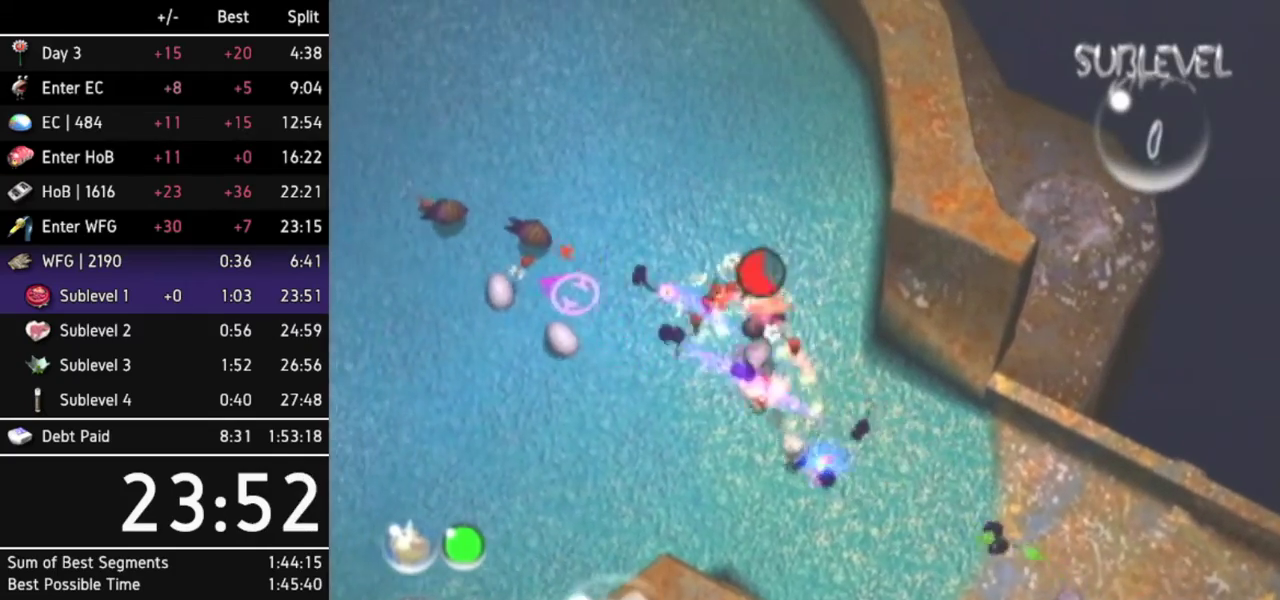
{"buttons": [], "left_stick": "down-right", "right_stick": "center", "events": [[33, "A", "up"], [100, "A", "down"], [100, "left_stick", "left"], [133, "A", "up"], [200, "left_stick", "center"], [233, "A", "down"], [300, "A", "up"], [333, "left_stick", "down-right"], [367, "A", "down"], [400, "A", "up"]]}
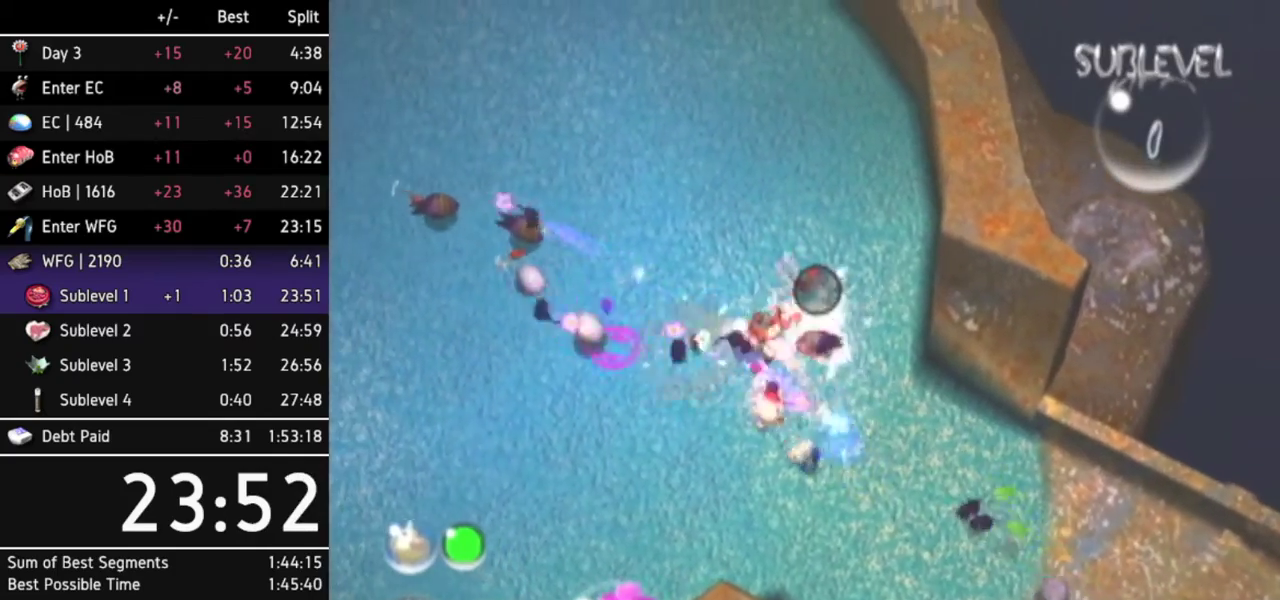
{"buttons": [], "left_stick": "up-right", "right_stick": "center", "events": [[133, "L1", "down"], [200, "left_stick", "right"], [300, "L1", "up"], [467, "left_stick", "up-right"]]}
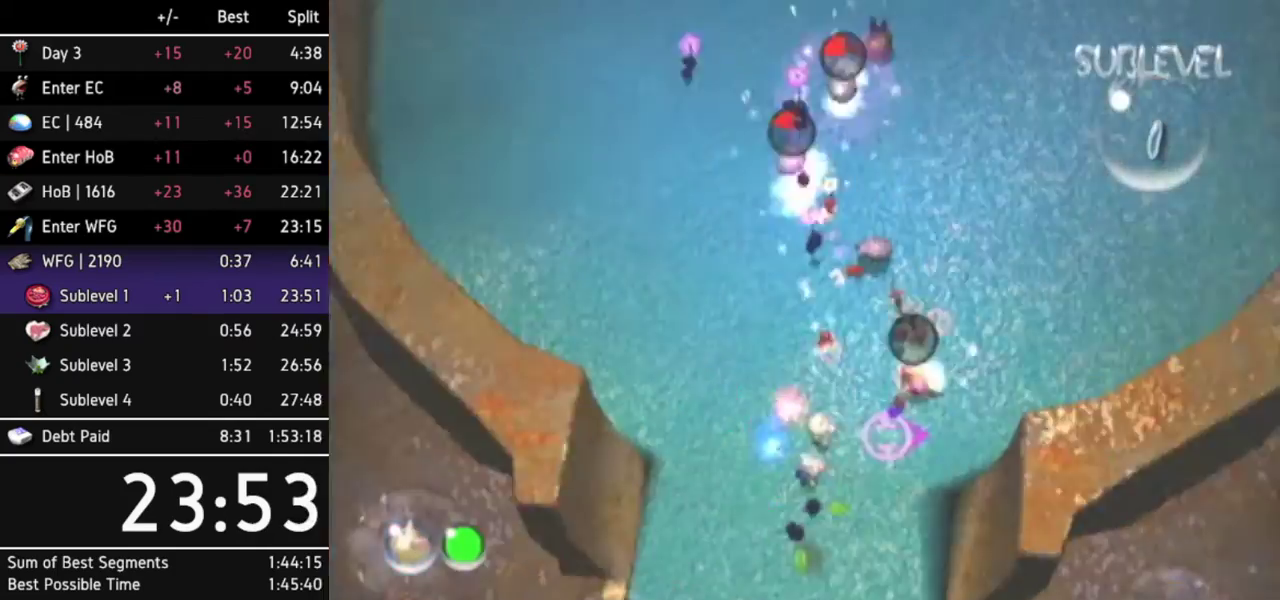
{"buttons": [], "left_stick": "up-right", "right_stick": "center", "events": [[133, "left_stick", "down-right"], [333, "left_stick", "right"], [367, "L1", "down"], [433, "left_stick", "up-right"], [500, "L1", "up"]]}
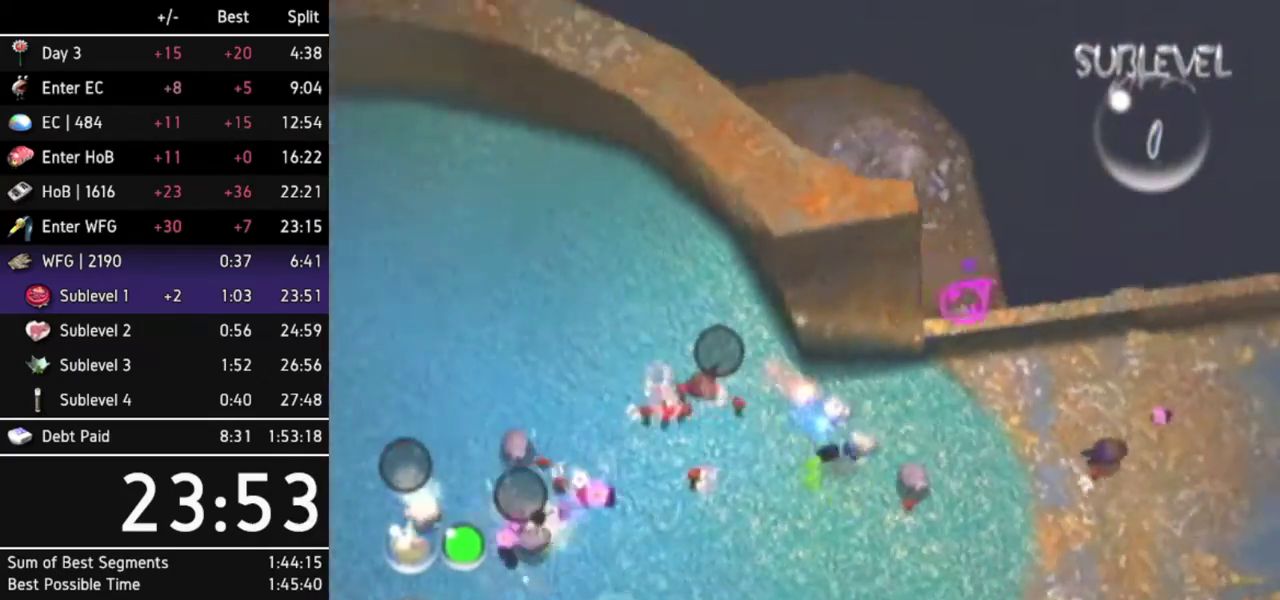
{"buttons": [], "left_stick": "up", "right_stick": "center", "events": [[100, "X", "down"], [267, "X", "up"], [300, "left_stick", "up"]]}
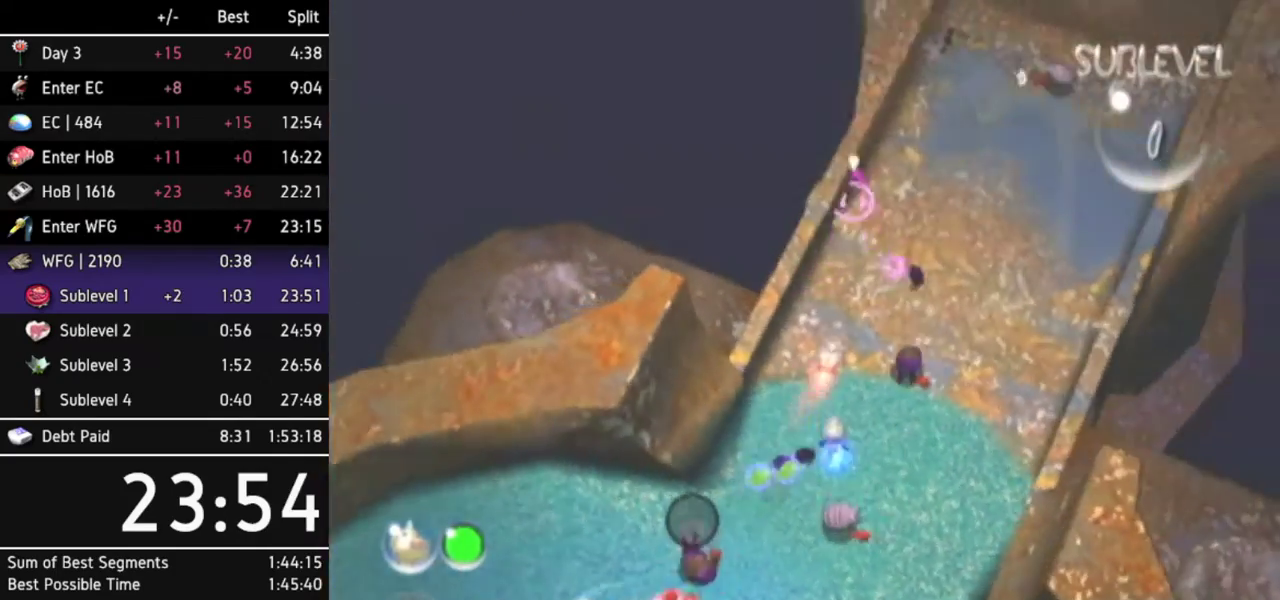
{"buttons": [], "left_stick": "up", "right_stick": "center", "events": [[67, "Z", "down"], [67, "left_stick", "up-right"], [167, "Z", "up"], [233, "L1", "down"], [333, "left_stick", "up"], [367, "L1", "up"]]}
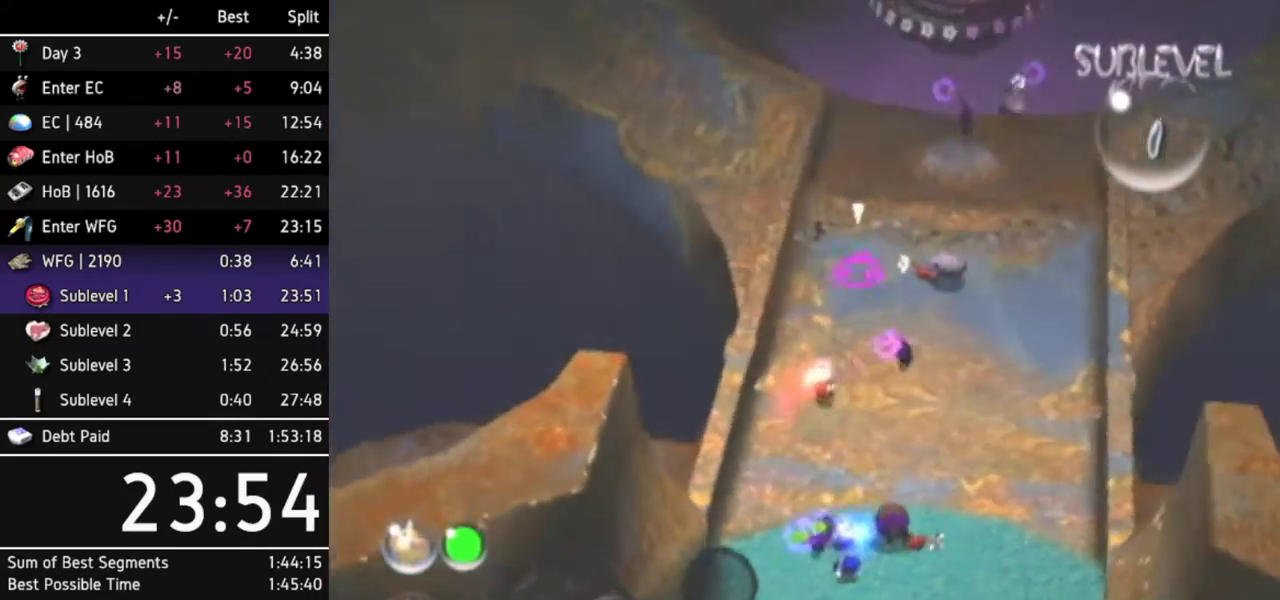
{"buttons": [], "left_stick": "up-right", "right_stick": "center", "events": [[467, "left_stick", "up-right"]]}
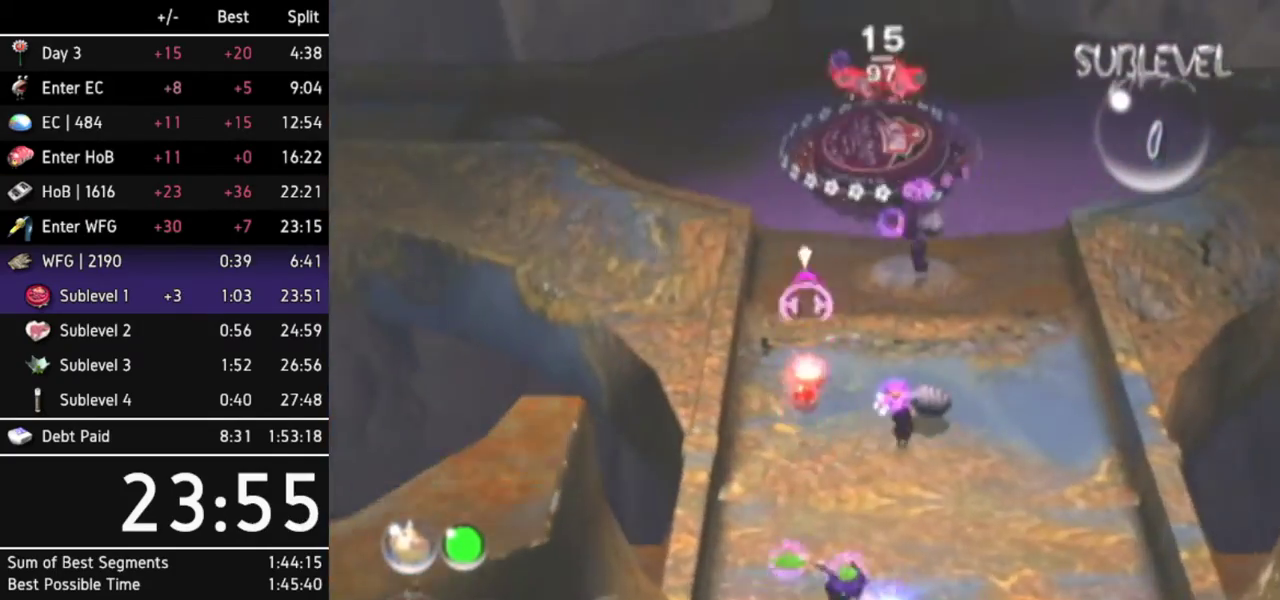
{"buttons": [], "left_stick": "up-right", "right_stick": "center", "events": [[233, "Z", "down"], [367, "Z", "up"]]}